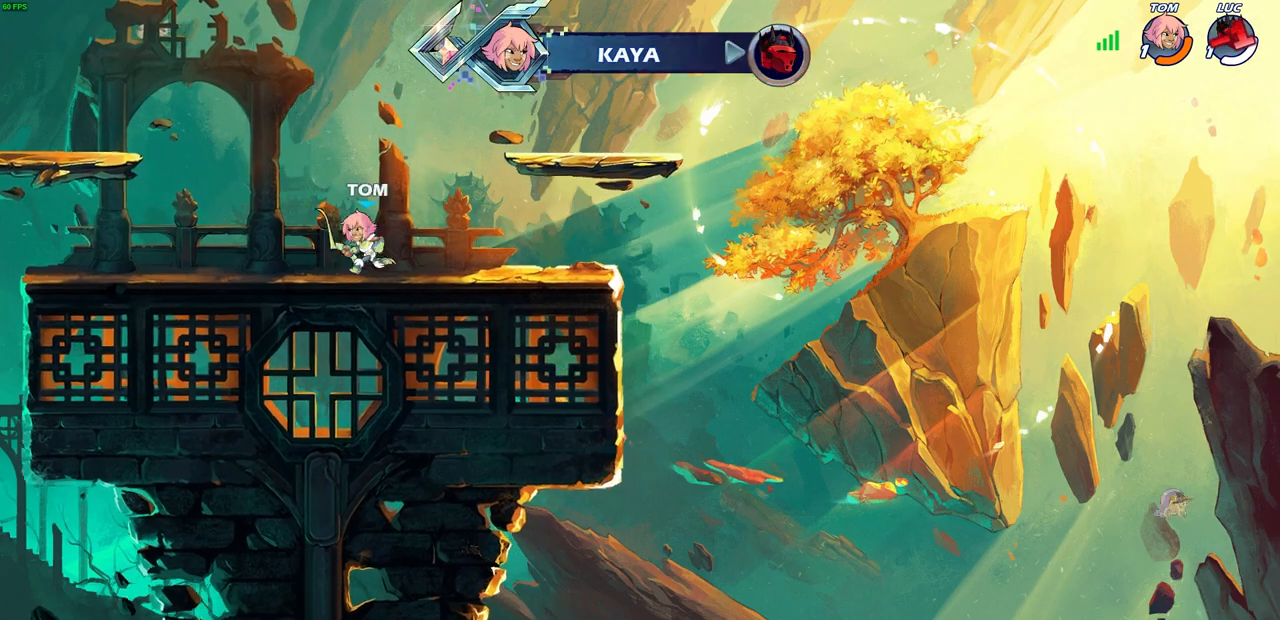
Gameplay with a controller (PlayStation layout); each line is a JSON object with the inputs held at the frame after it. "events" lists button and stick changes between this image and that frame as [ms after this image, input, new state], when the widget could be followed in between.
{"buttons": [], "left_stick": "center", "right_stick": "center", "events": []}
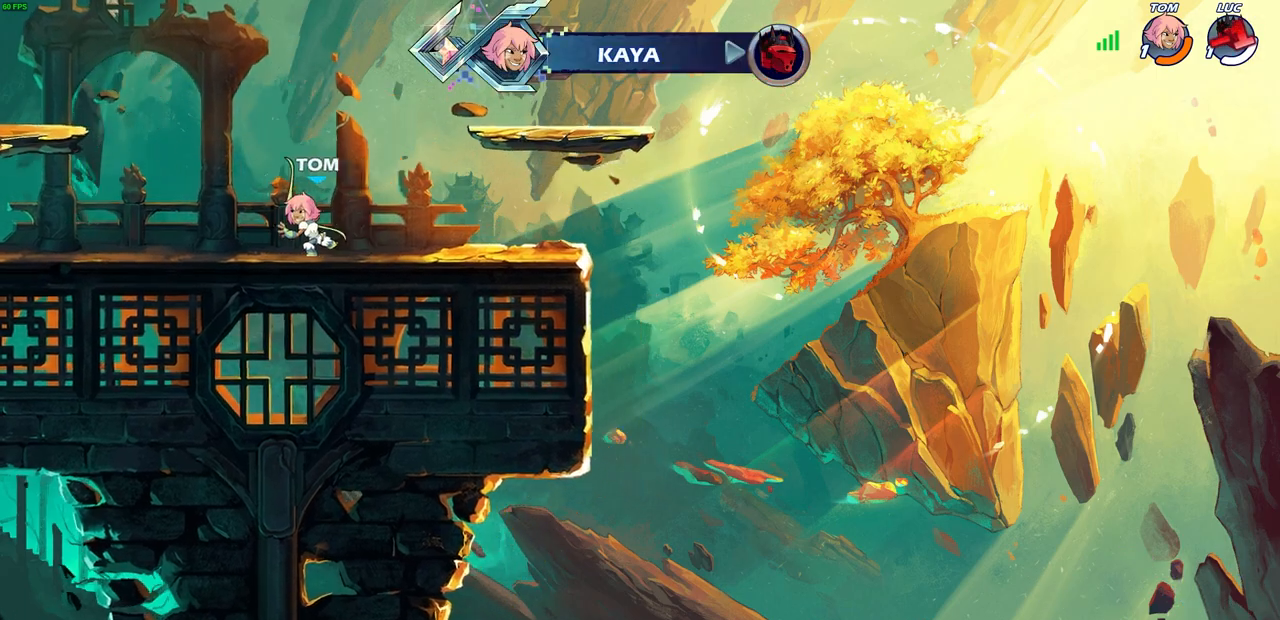
{"buttons": [], "left_stick": "center", "right_stick": "center", "events": []}
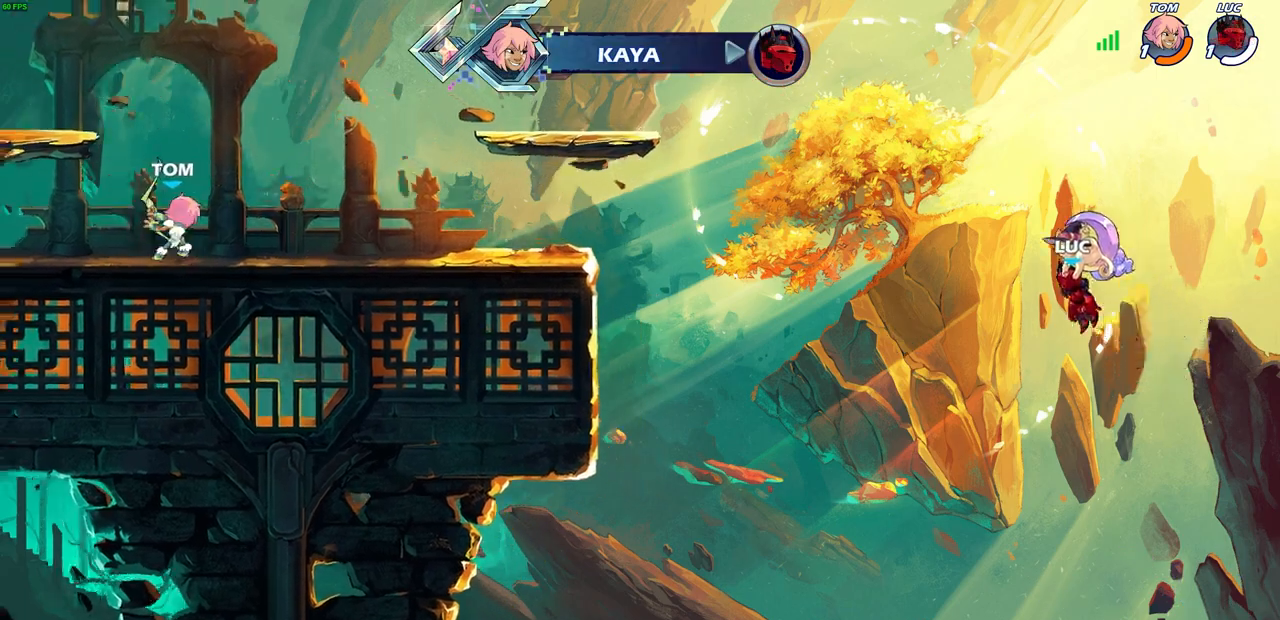
{"buttons": [], "left_stick": "center", "right_stick": "center", "events": []}
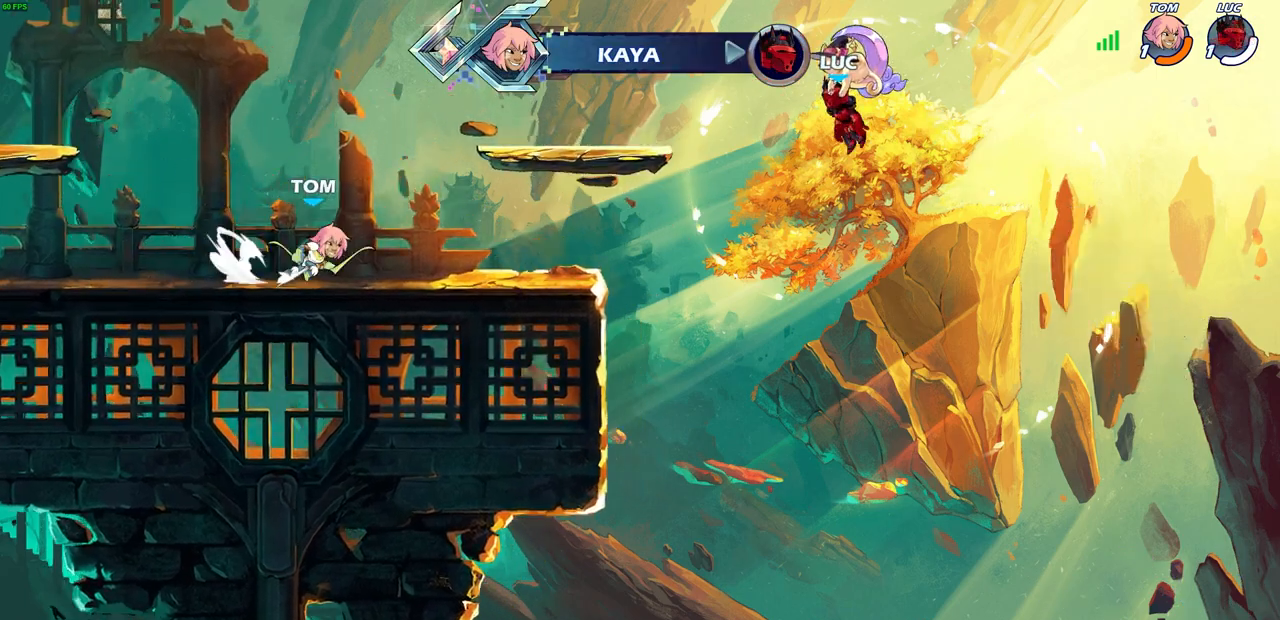
{"buttons": [], "left_stick": "center", "right_stick": "center", "events": []}
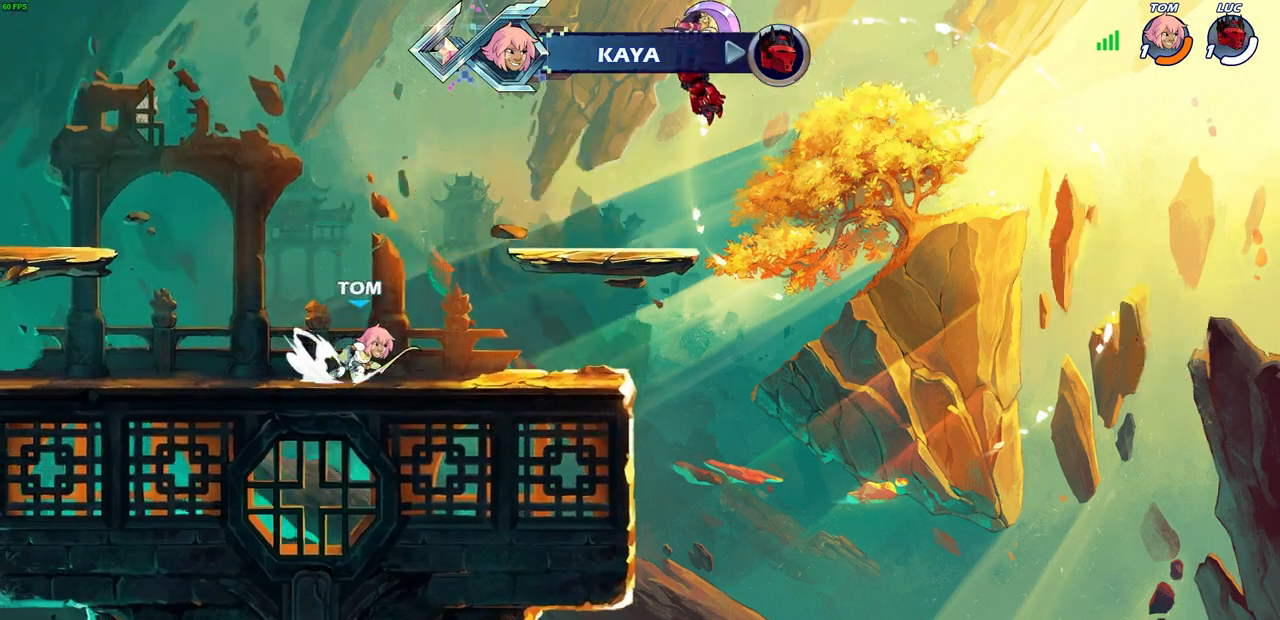
{"buttons": [], "left_stick": "center", "right_stick": "center", "events": []}
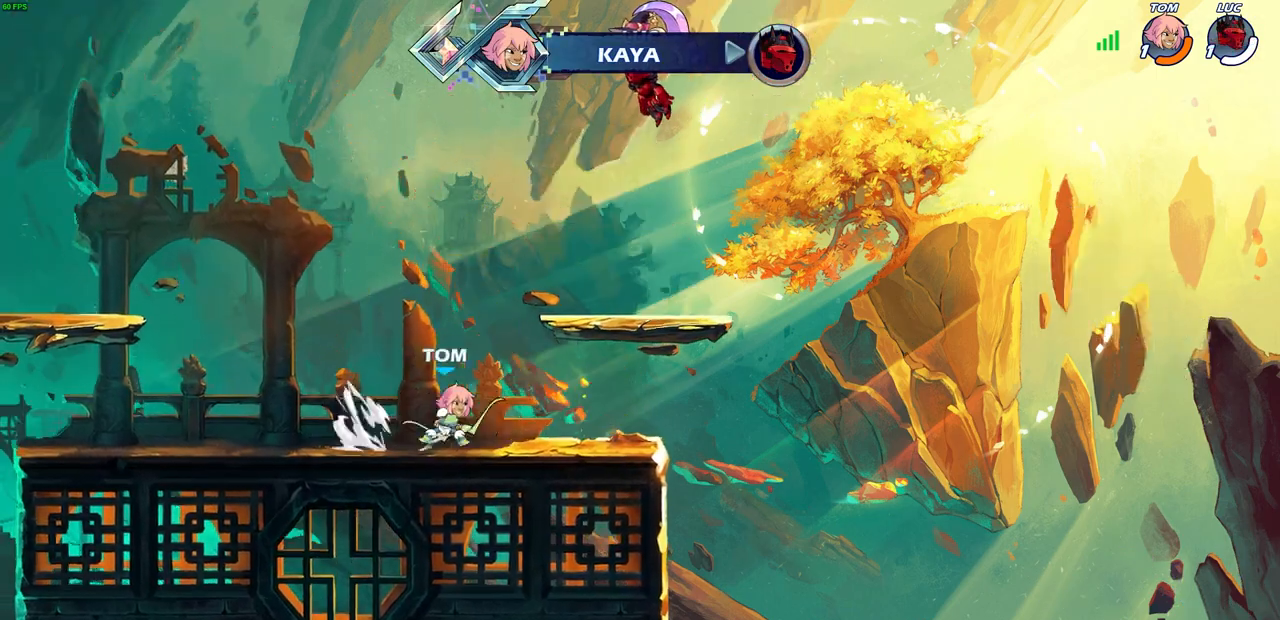
{"buttons": ["SELECT"], "left_stick": "center", "right_stick": "center", "events": [[433, "SELECT", "down"]]}
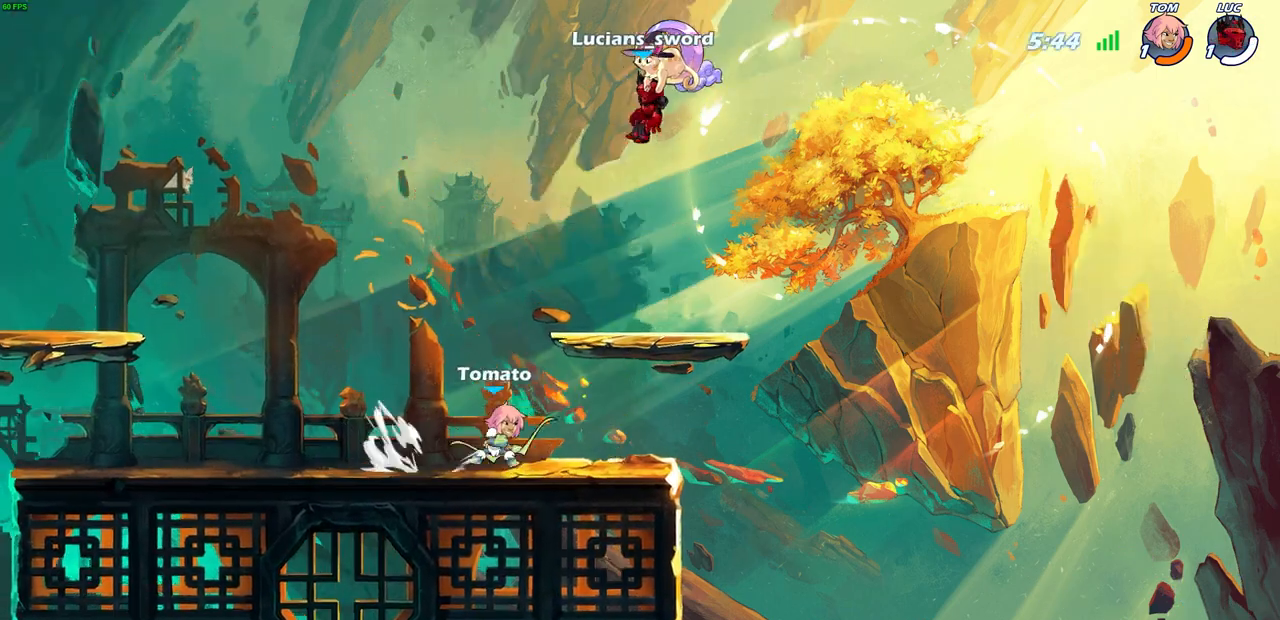
{"buttons": [], "left_stick": "center", "right_stick": "center", "events": [[183, "SELECT", "up"]]}
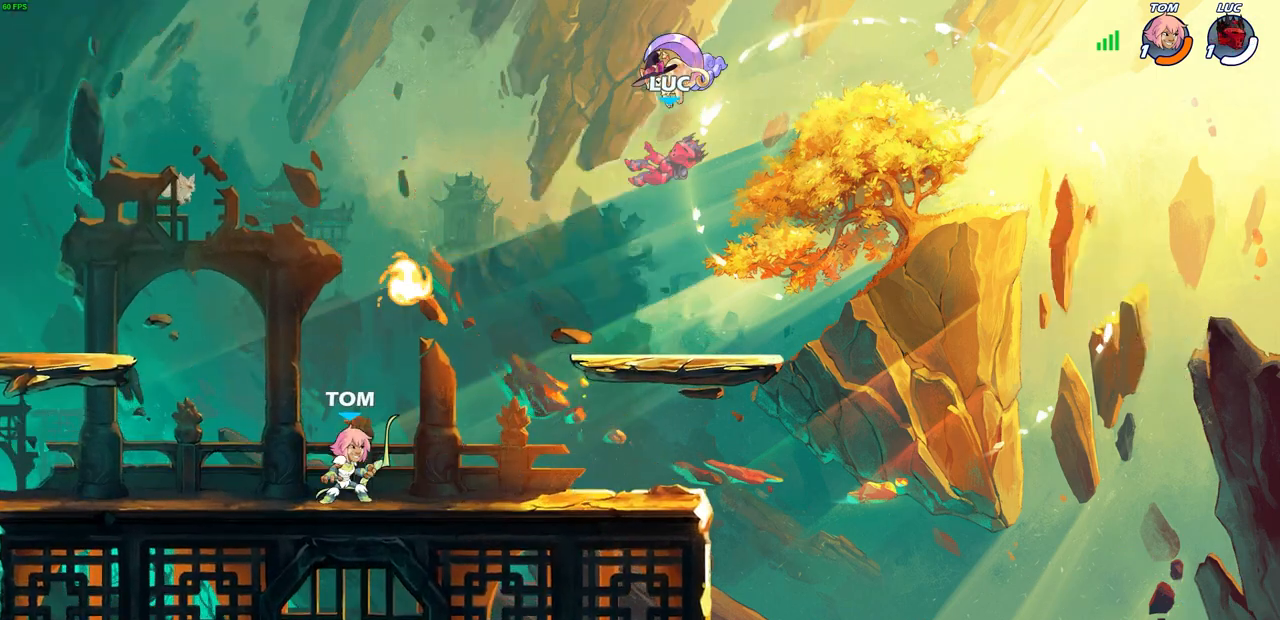
{"buttons": ["R2"], "left_stick": "down-left", "right_stick": "center", "events": [[200, "left_stick", "left"], [367, "R2", "down"], [500, "left_stick", "down-left"]]}
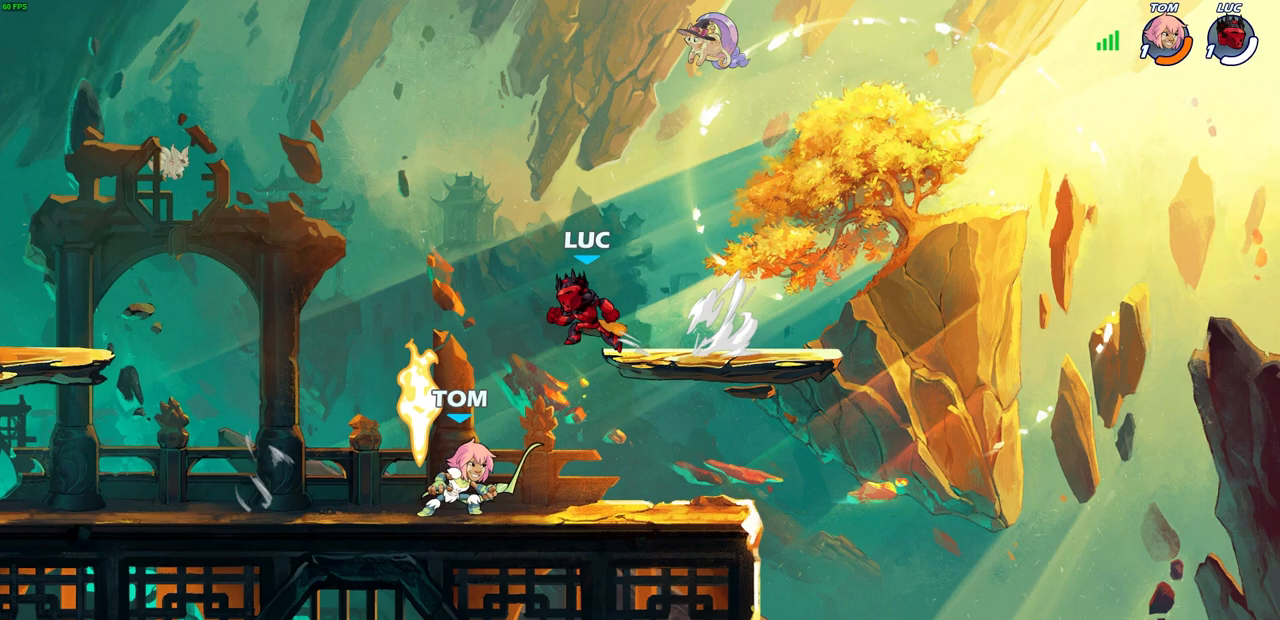
{"buttons": [], "left_stick": "center", "right_stick": "center", "events": [[50, "R2", "up"], [317, "left_stick", "down-right"], [383, "left_stick", "right"], [500, "left_stick", "center"]]}
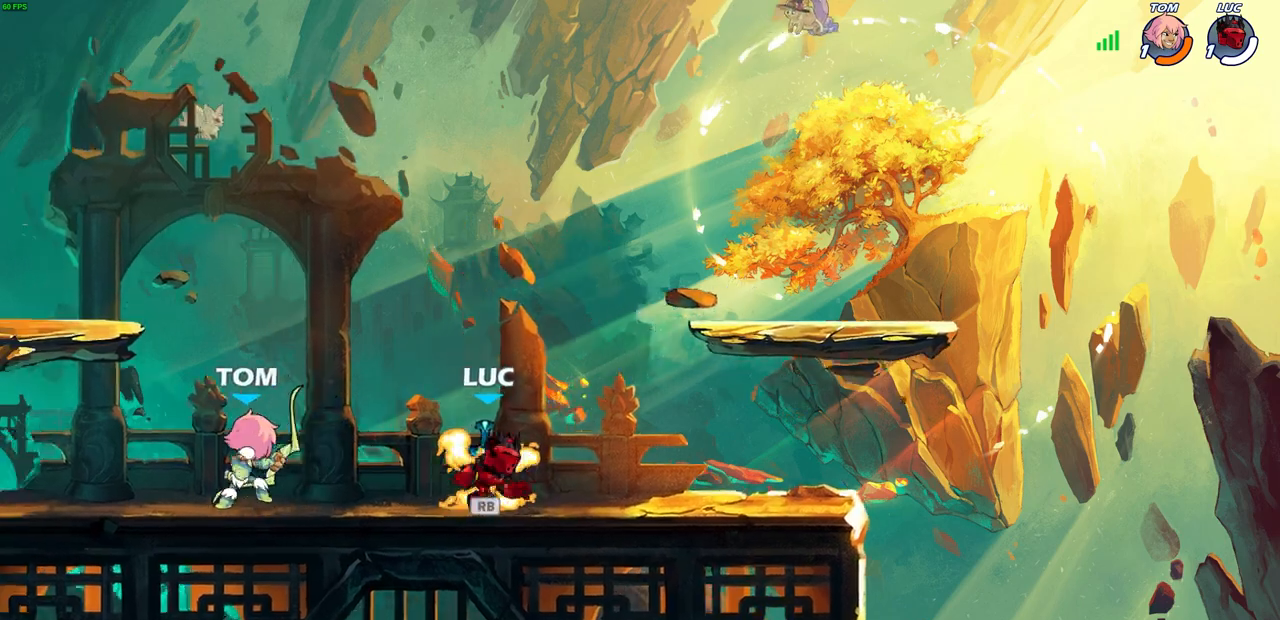
{"buttons": ["R1"], "left_stick": "center", "right_stick": "center", "events": [[17, "left_stick", "up-left"], [133, "left_stick", "center"], [433, "R1", "down"]]}
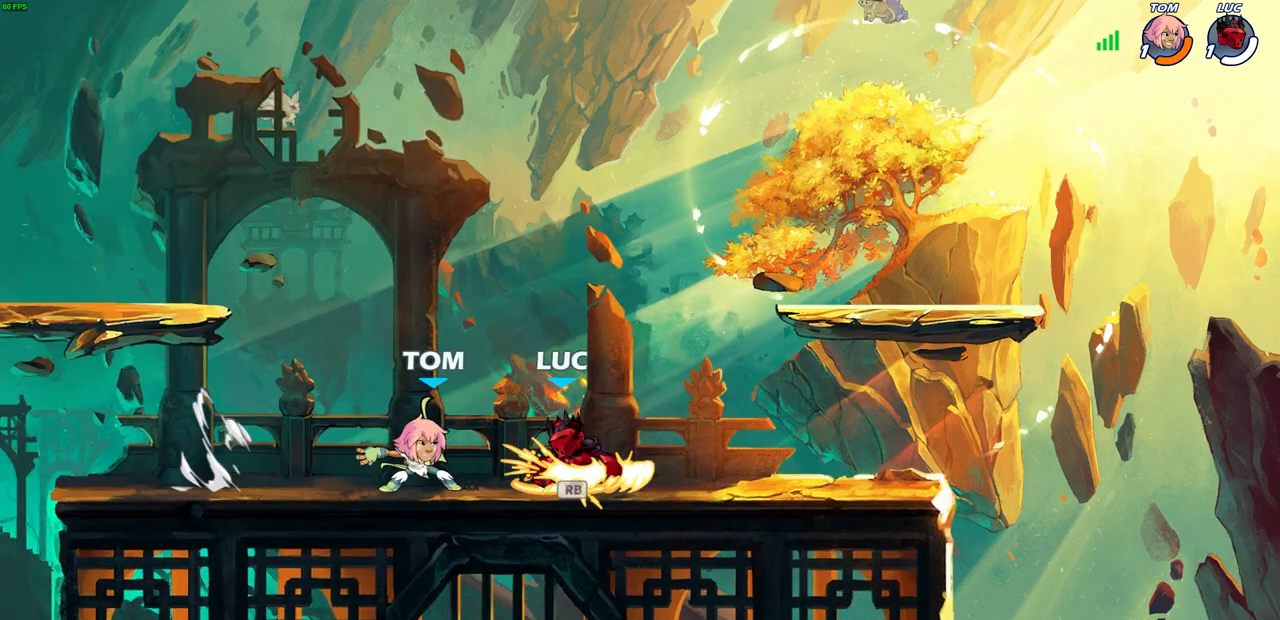
{"buttons": [], "left_stick": "center", "right_stick": "center", "events": [[17, "R1", "up"], [133, "SQUARE", "down"], [217, "SQUARE", "up"]]}
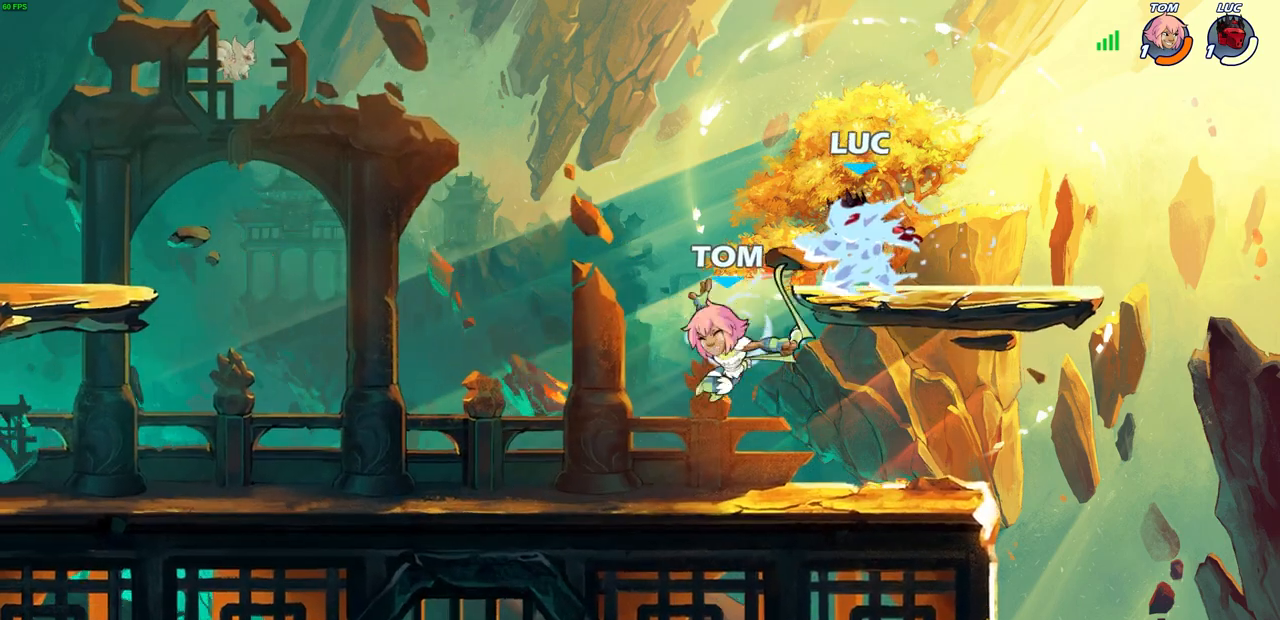
{"buttons": [], "left_stick": "center", "right_stick": "center", "events": []}
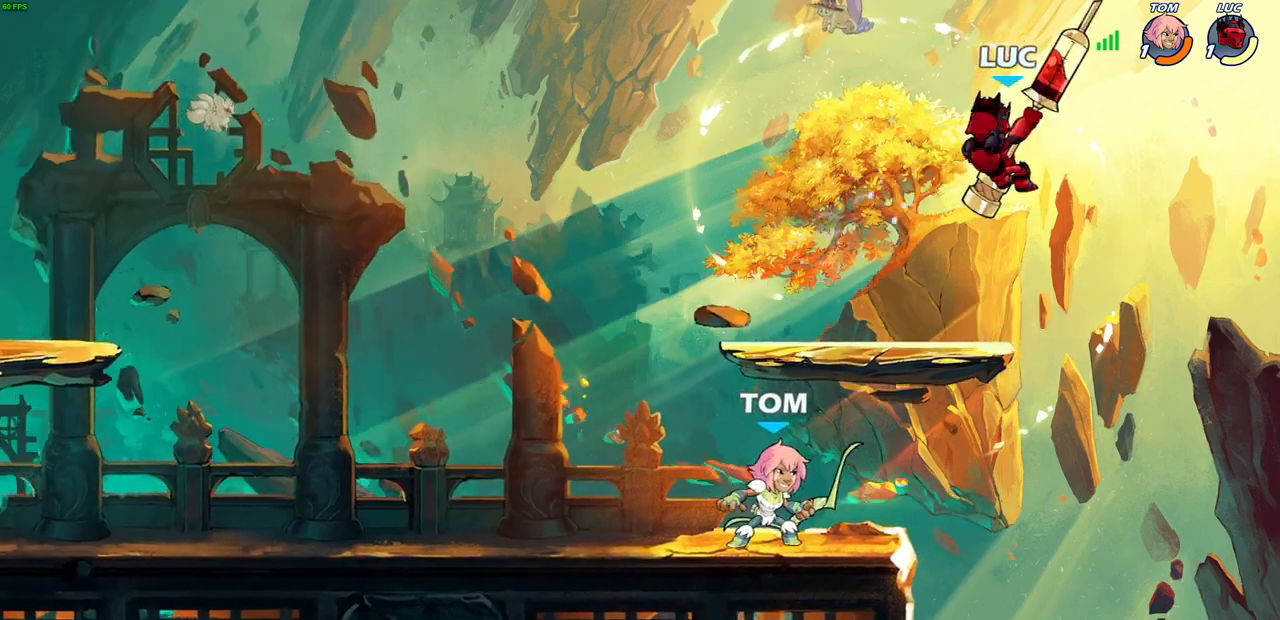
{"buttons": ["CROSS"], "left_stick": "up-left", "right_stick": "center", "events": [[67, "left_stick", "down-left"], [500, "CROSS", "down"], [500, "left_stick", "up-left"]]}
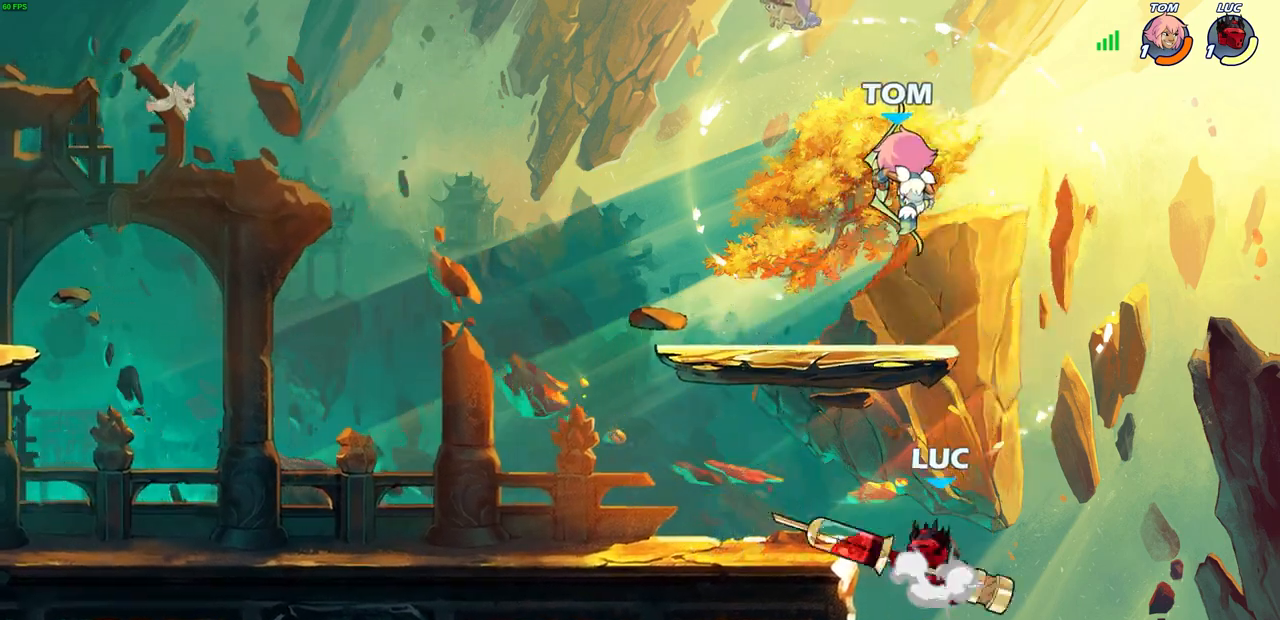
{"buttons": [], "left_stick": "up-right", "right_stick": "center", "events": [[50, "left_stick", "up"], [133, "CROSS", "up"], [233, "CROSS", "down"], [300, "SQUARE", "down"], [333, "CROSS", "up"], [367, "SQUARE", "up"], [433, "left_stick", "up-right"]]}
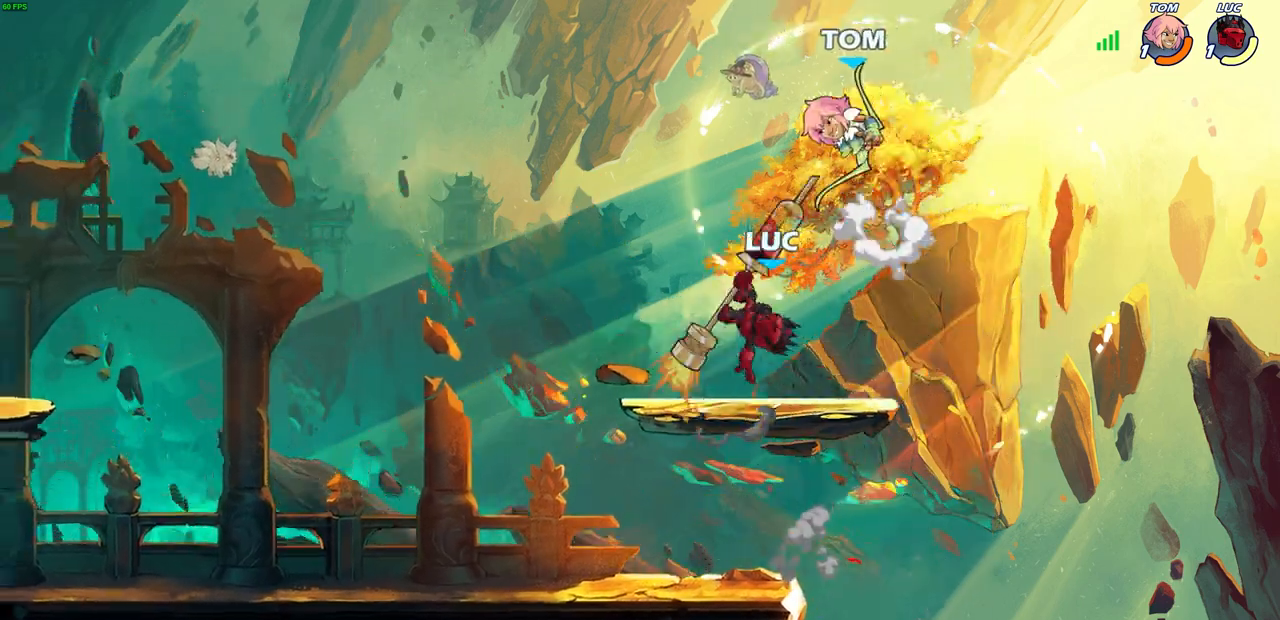
{"buttons": [], "left_stick": "left", "right_stick": "center", "events": [[67, "left_stick", "right"], [217, "left_stick", "up"], [267, "left_stick", "up-left"], [400, "left_stick", "left"]]}
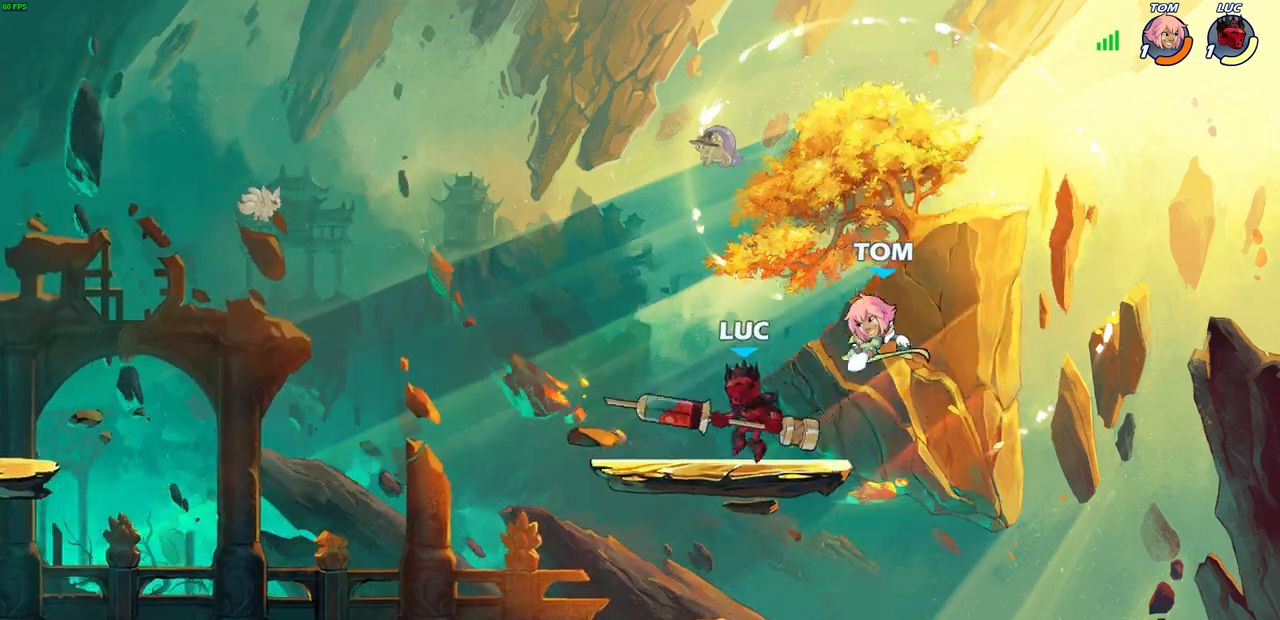
{"buttons": [], "left_stick": "up-right", "right_stick": "center", "events": [[367, "left_stick", "right"], [467, "left_stick", "up-right"]]}
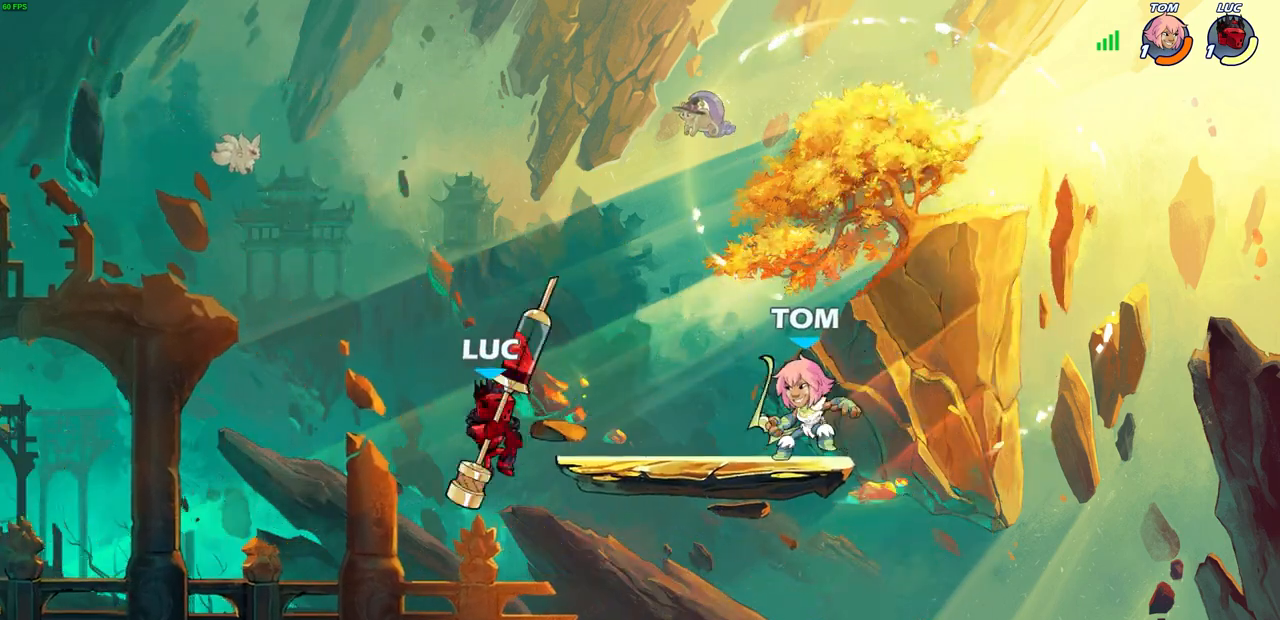
{"buttons": [], "left_stick": "up", "right_stick": "center", "events": [[33, "left_stick", "center"], [117, "CROSS", "down"], [233, "CROSS", "up"], [233, "left_stick", "right"], [317, "left_stick", "up-right"], [467, "left_stick", "up"]]}
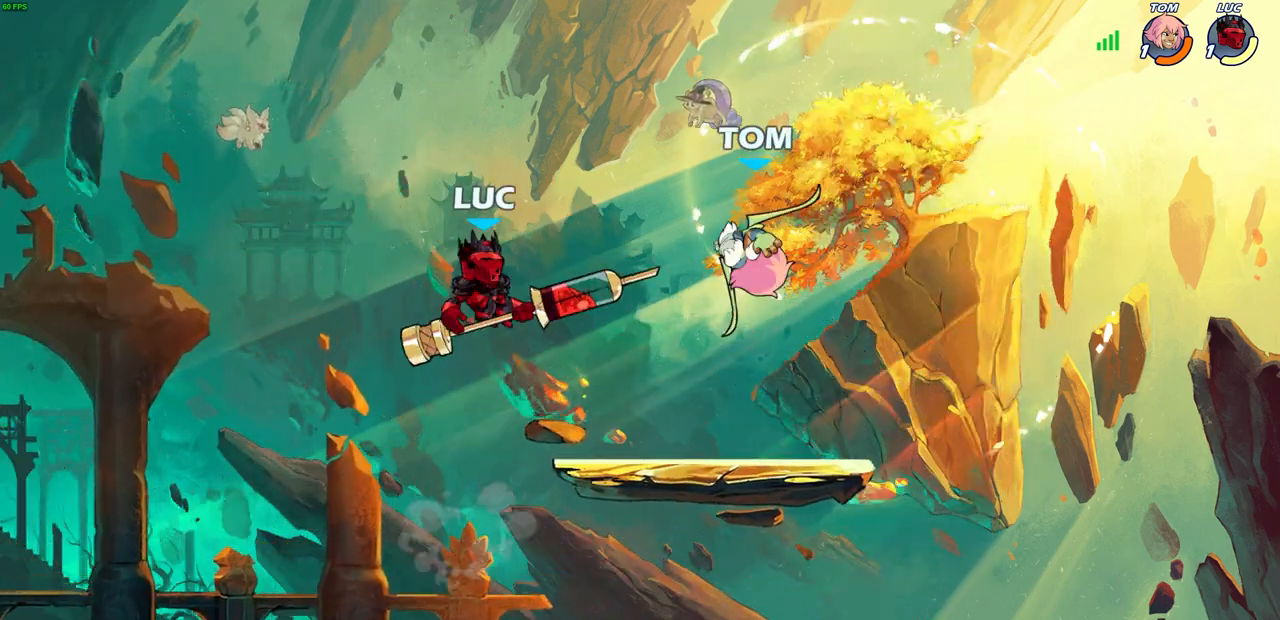
{"buttons": [], "left_stick": "up", "right_stick": "center", "events": [[17, "SQUARE", "down"], [50, "left_stick", "up-right"], [100, "SQUARE", "up"], [267, "left_stick", "right"], [483, "left_stick", "up"]]}
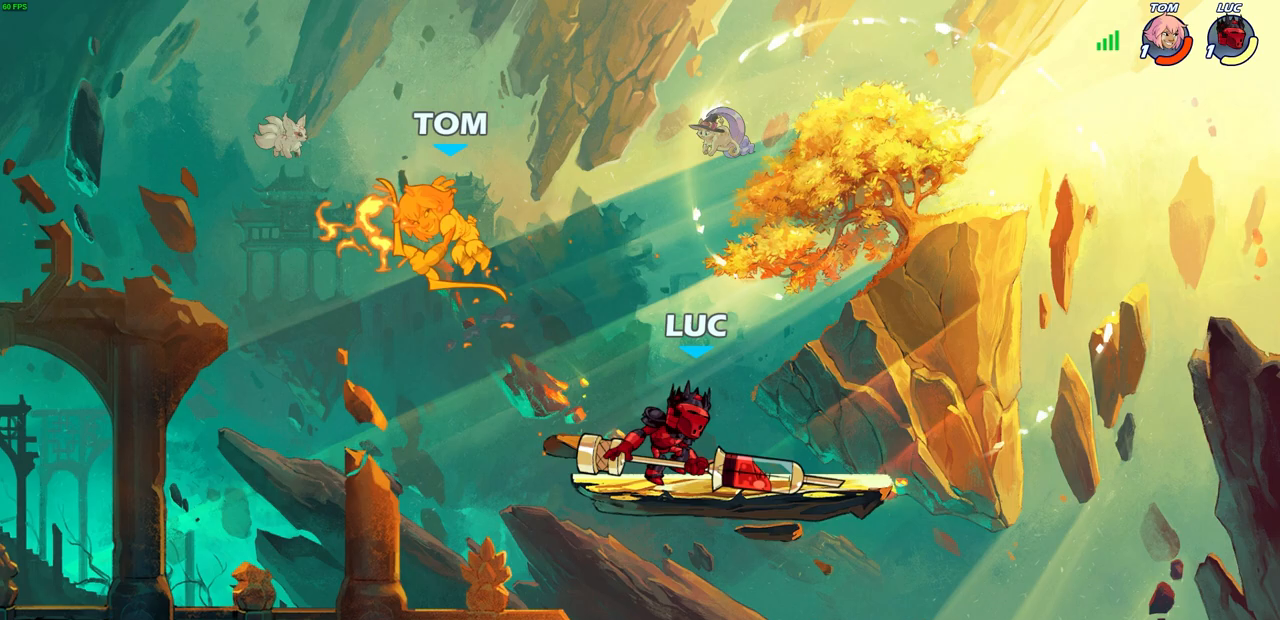
{"buttons": [], "left_stick": "up-left", "right_stick": "center", "events": [[150, "left_stick", "up-left"], [283, "R2", "down"], [483, "R2", "up"]]}
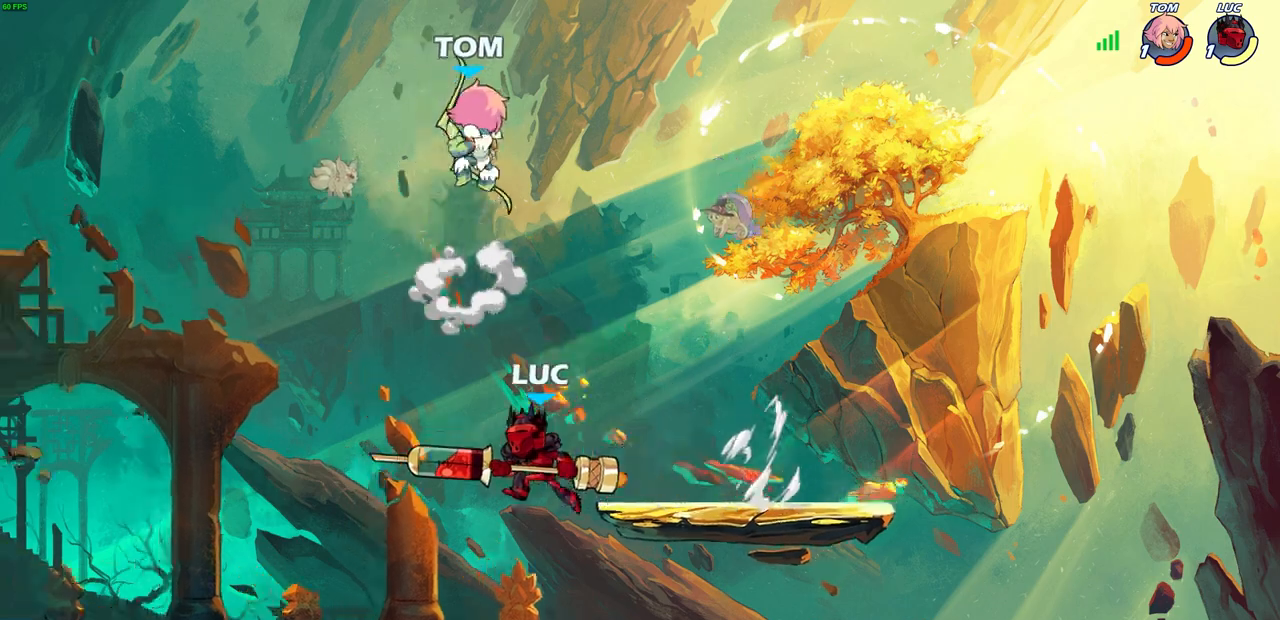
{"buttons": [], "left_stick": "center", "right_stick": "center", "events": [[67, "left_stick", "up-right"], [200, "CIRCLE", "down"], [250, "left_stick", "center"], [417, "CIRCLE", "up"]]}
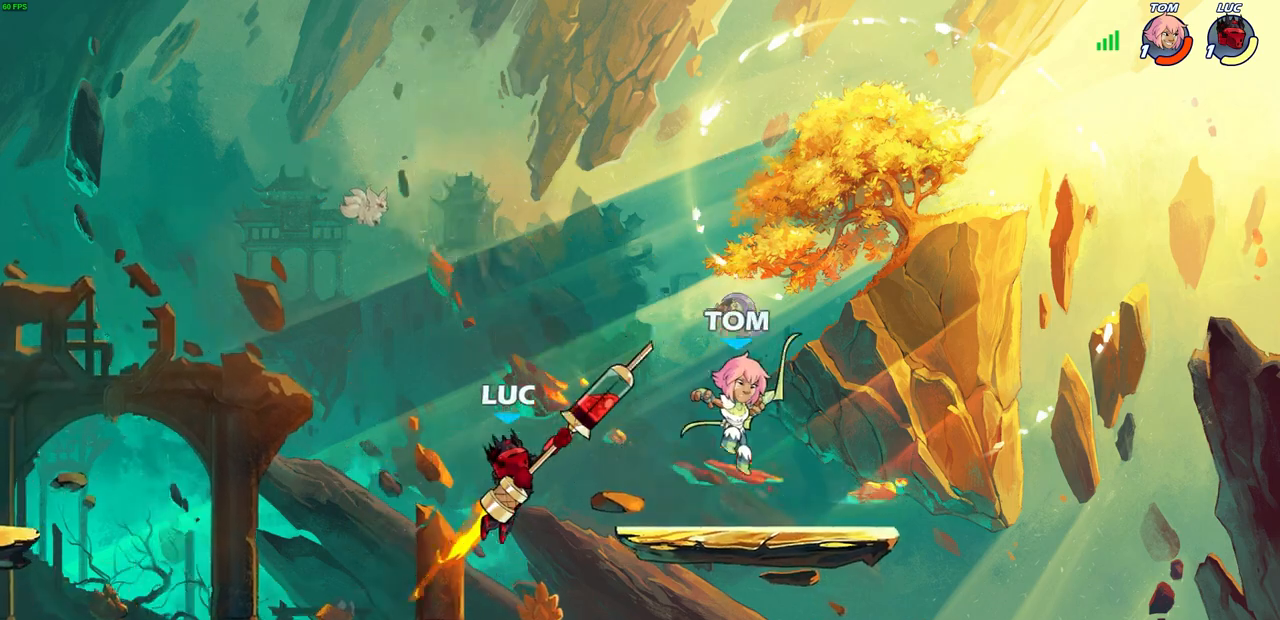
{"buttons": [], "left_stick": "up-left", "right_stick": "center", "events": [[50, "left_stick", "right"], [167, "left_stick", "up-right"], [333, "CROSS", "down"], [433, "left_stick", "up-left"], [500, "CROSS", "up"]]}
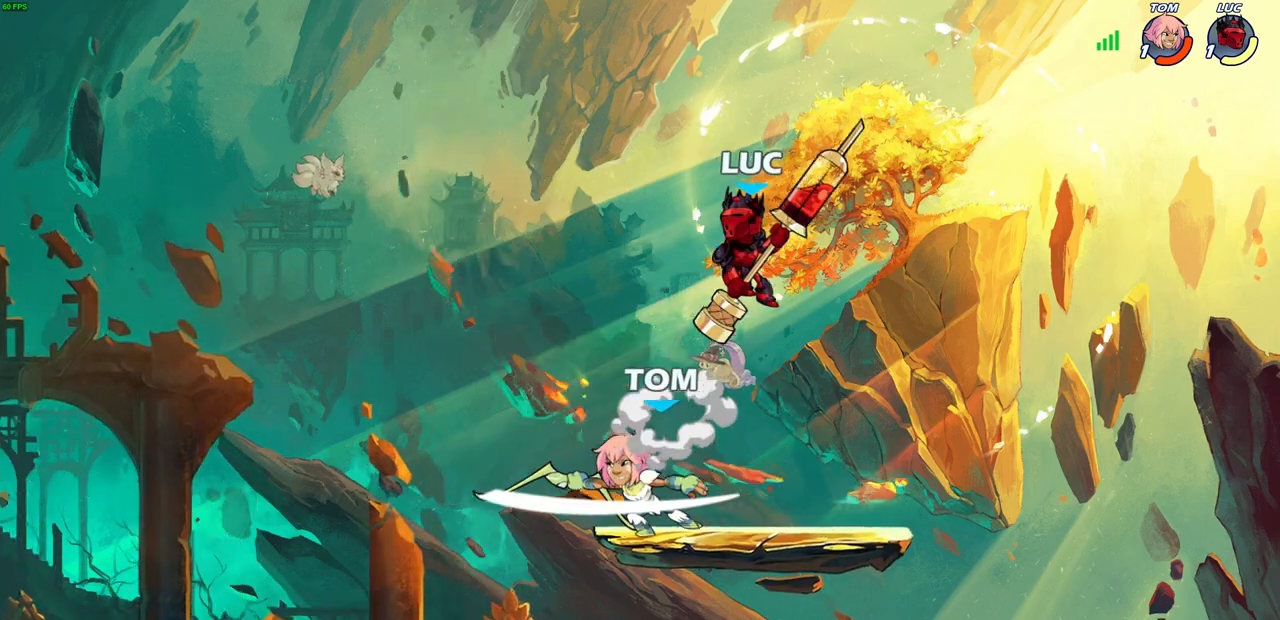
{"buttons": [], "left_stick": "down-left", "right_stick": "center", "events": [[100, "left_stick", "down-left"], [300, "SQUARE", "down"], [433, "SQUARE", "up"]]}
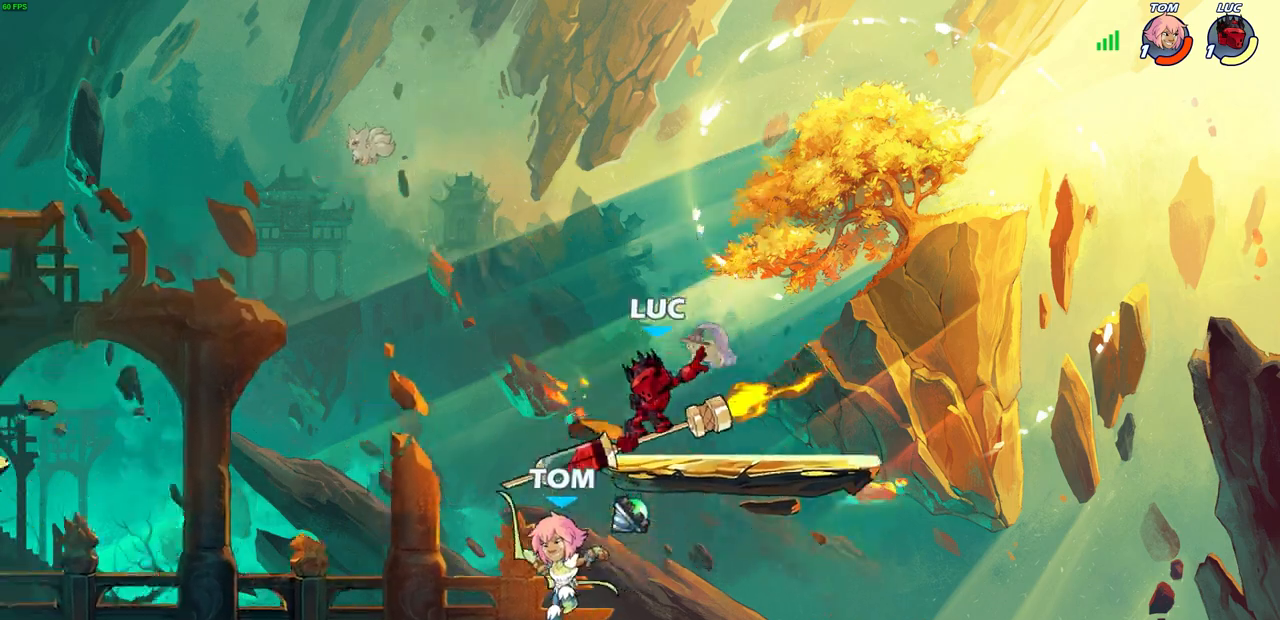
{"buttons": ["CROSS", "R2"], "left_stick": "up", "right_stick": "center", "events": [[300, "left_stick", "up-left"], [417, "CROSS", "down"], [483, "R2", "down"], [500, "left_stick", "up"]]}
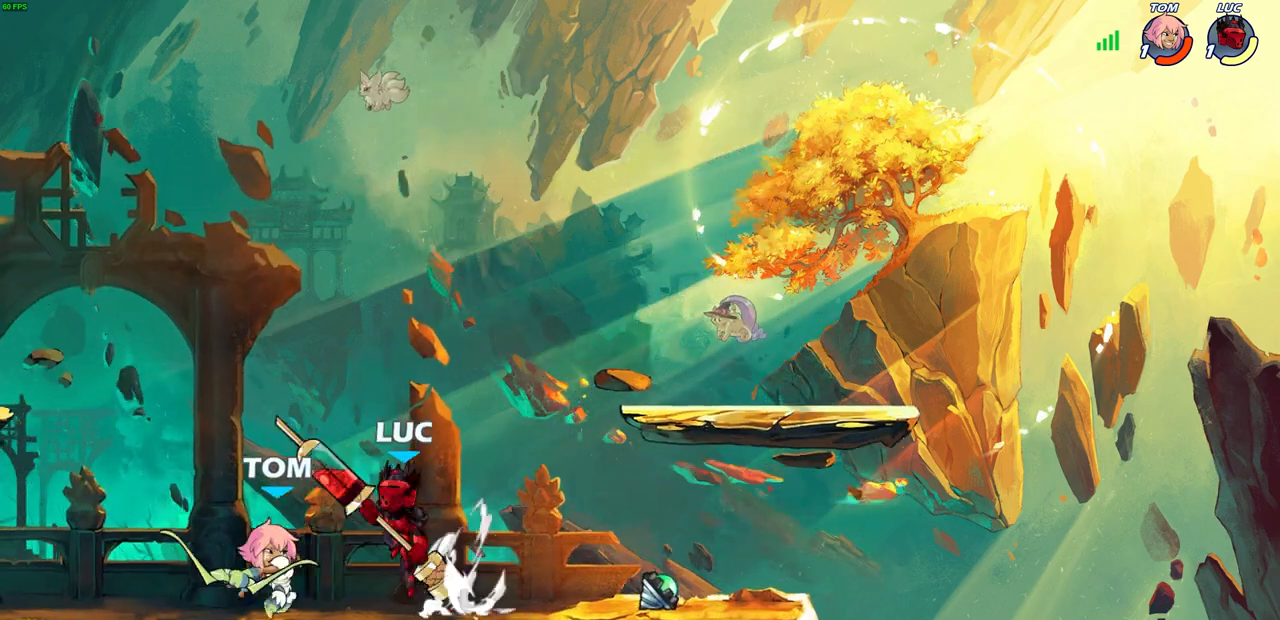
{"buttons": [], "left_stick": "center", "right_stick": "center", "events": [[33, "CROSS", "up"], [33, "left_stick", "up-right"], [167, "R2", "up"], [250, "left_stick", "down-right"], [367, "SQUARE", "down"], [450, "SQUARE", "up"], [450, "left_stick", "center"]]}
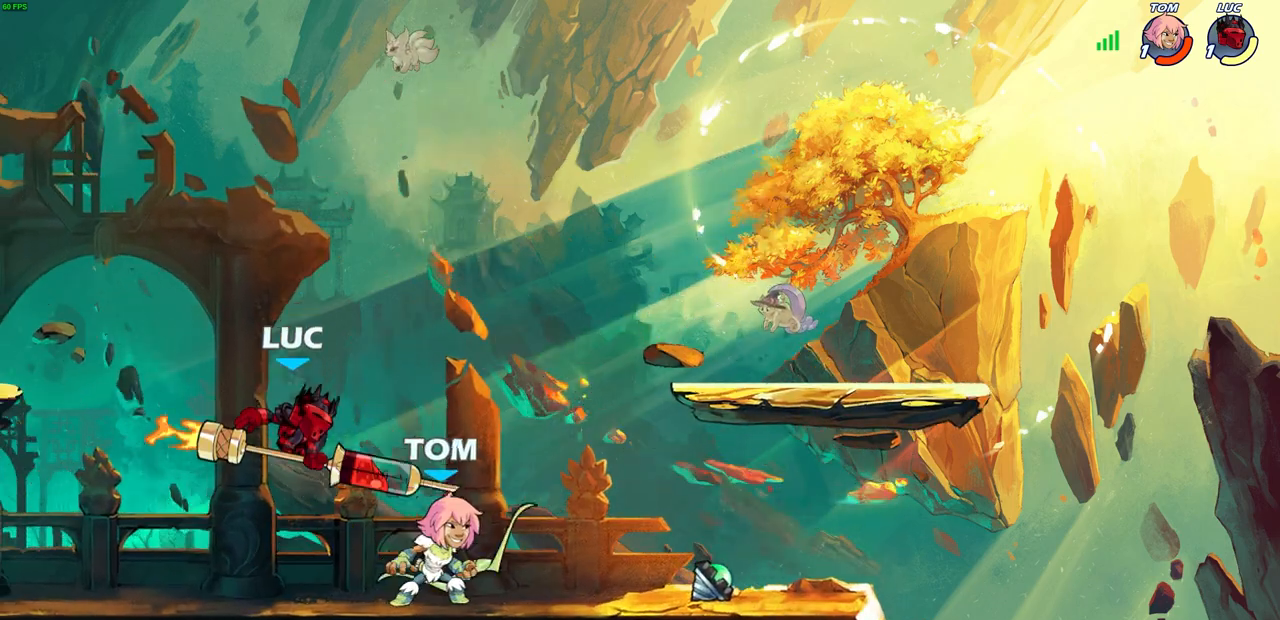
{"buttons": ["CIRCLE"], "left_stick": "center", "right_stick": "center", "events": [[367, "left_stick", "right"], [417, "R2", "down"], [450, "left_stick", "center"], [467, "CIRCLE", "down"], [483, "R2", "up"]]}
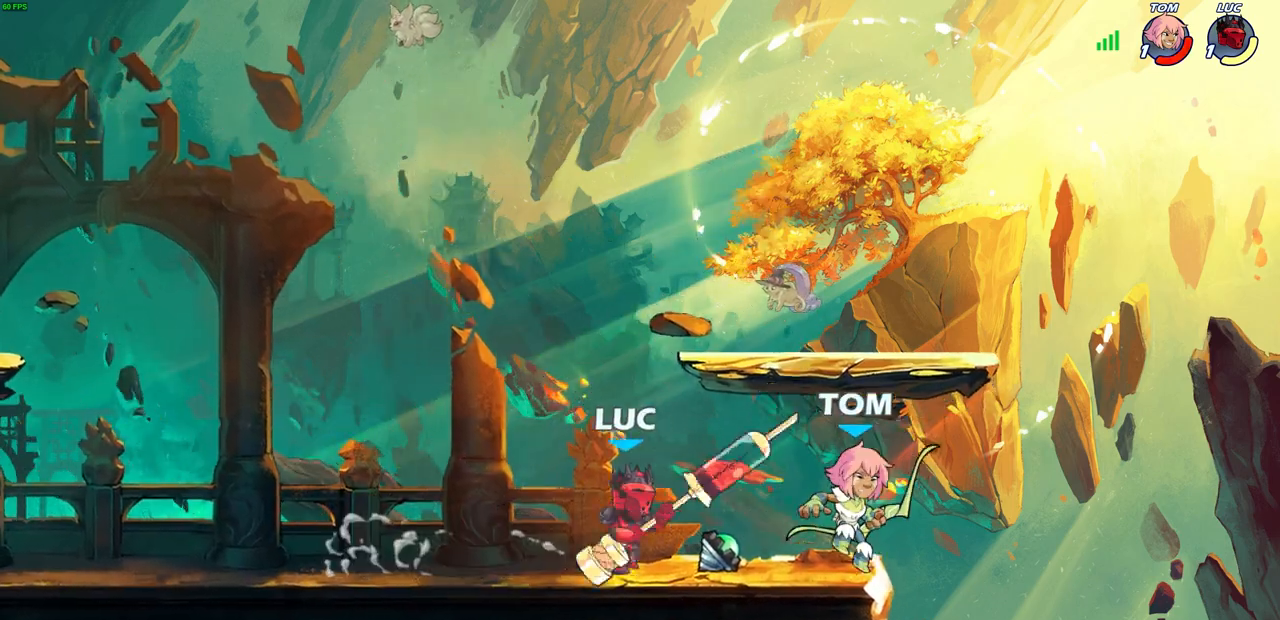
{"buttons": [], "left_stick": "right", "right_stick": "center", "events": [[33, "CIRCLE", "up"], [200, "left_stick", "right"]]}
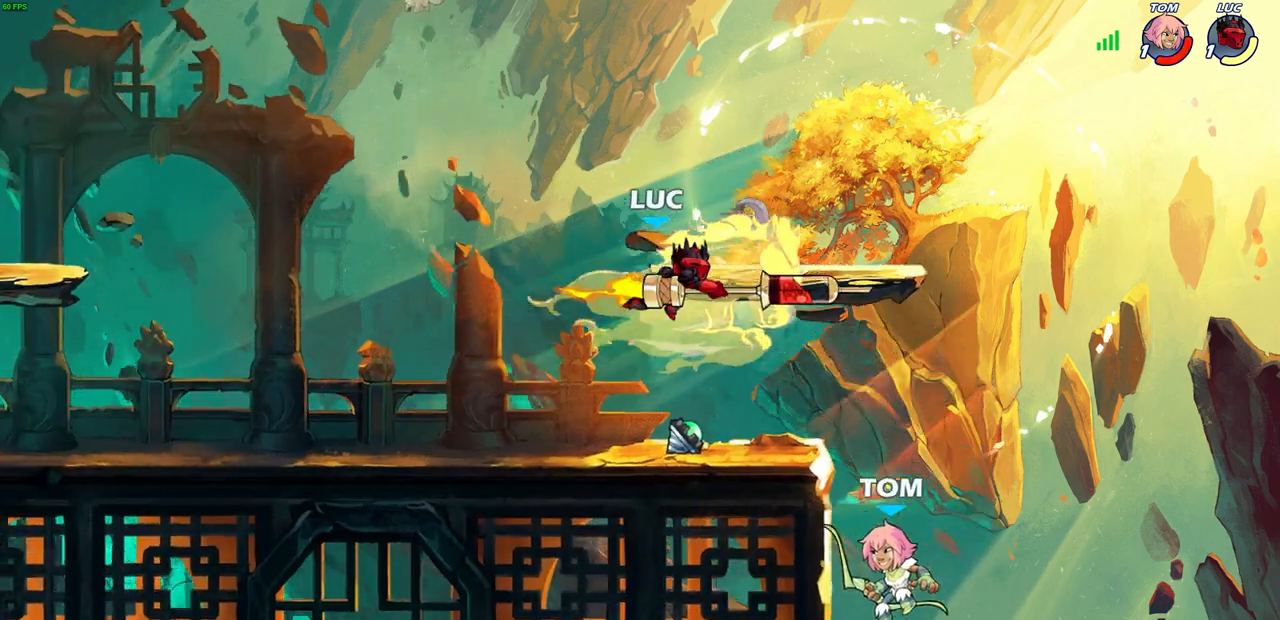
{"buttons": [], "left_stick": "right", "right_stick": "center", "events": [[33, "left_stick", "center"], [217, "left_stick", "right"]]}
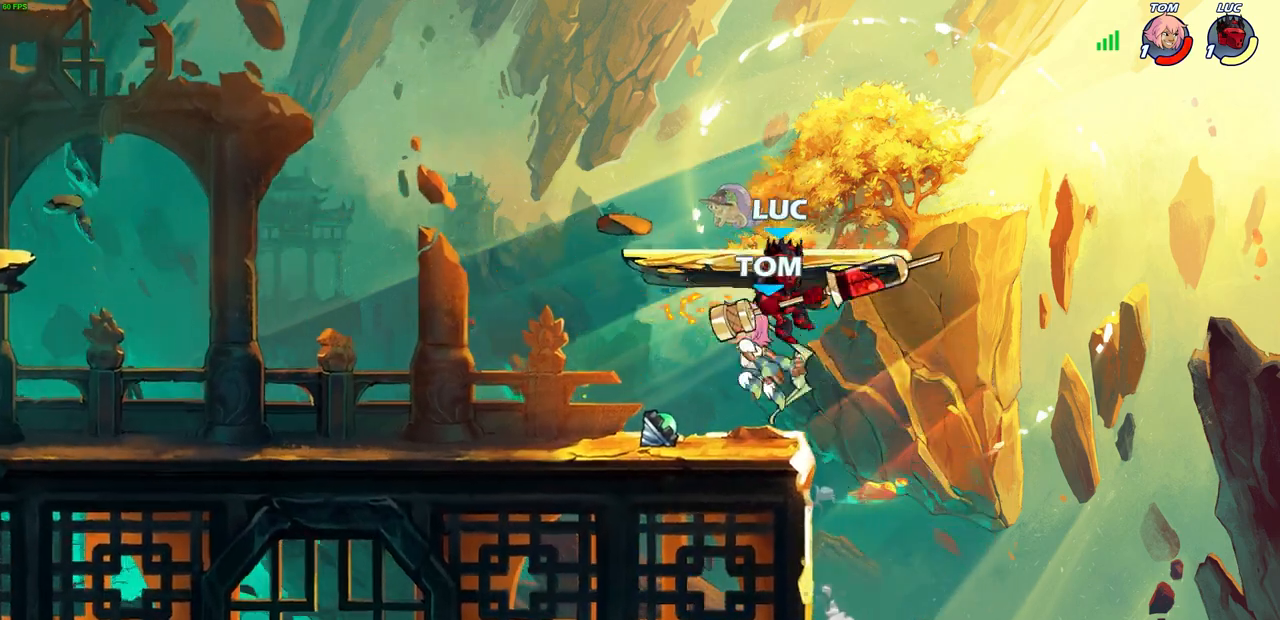
{"buttons": [], "left_stick": "center", "right_stick": "center", "events": [[83, "CROSS", "down"], [83, "left_stick", "up"], [133, "left_stick", "up-left"], [217, "CROSS", "up"], [300, "left_stick", "down-left"], [333, "SQUARE", "down"], [433, "SQUARE", "up"], [467, "left_stick", "center"]]}
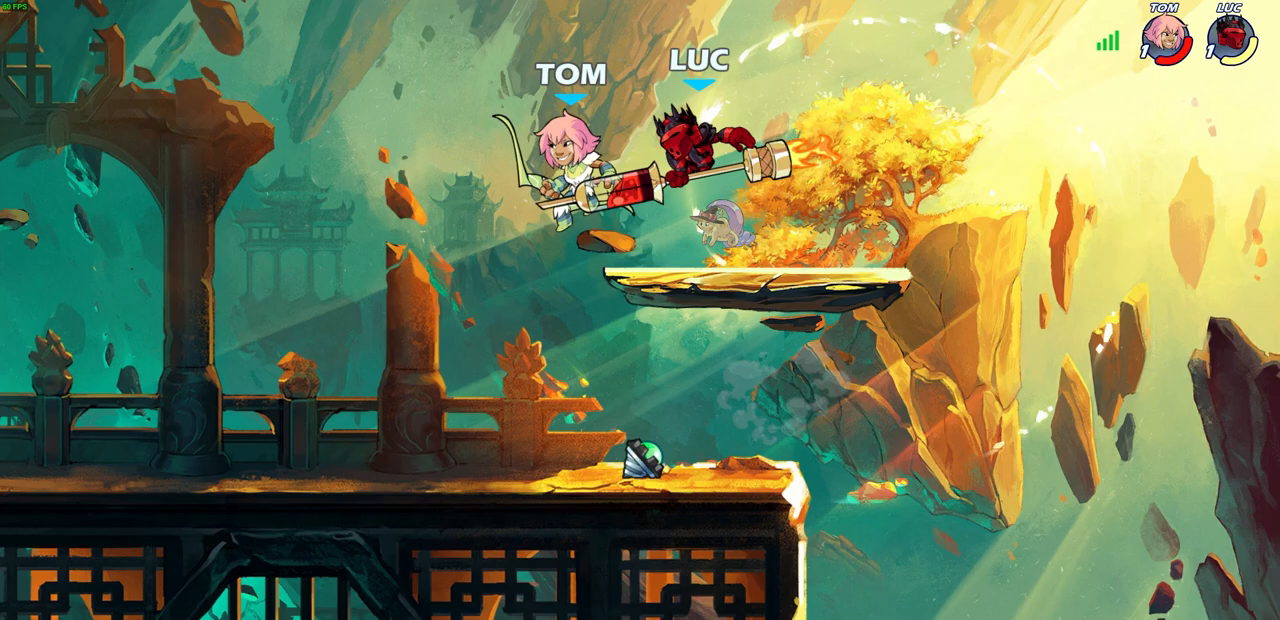
{"buttons": [], "left_stick": "center", "right_stick": "center", "events": []}